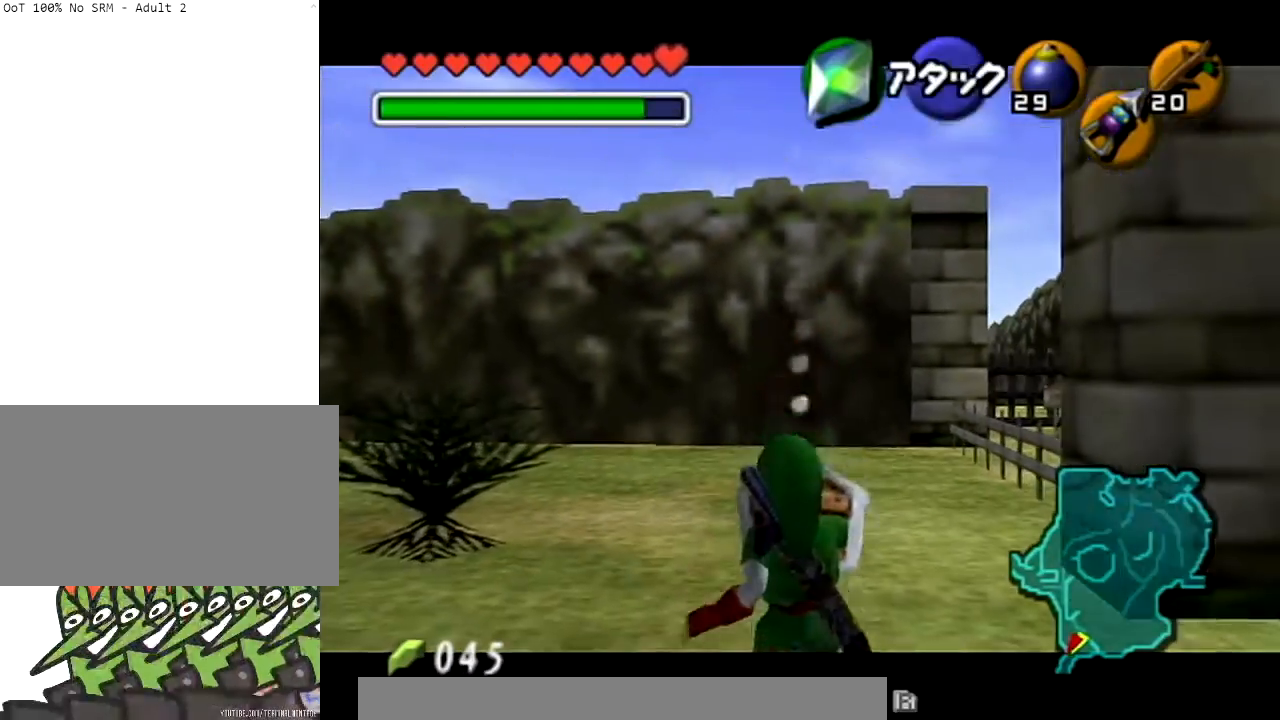
Gameplay with a controller (Nintendo layout); each line is a JSON object with the inputs held at the frame after it. "events" lists button and stick changes between this image and that frame as [ms after this image, input, new state], when the widget could be followed in between. Not read: L3 R3.
{"buttons": ["L1", "R1"], "left_stick": "down-right", "right_stick": "center", "events": [[33, "A", "up"], [33, "L1", "up"], [367, "L1", "down"], [400, "R1", "down"]]}
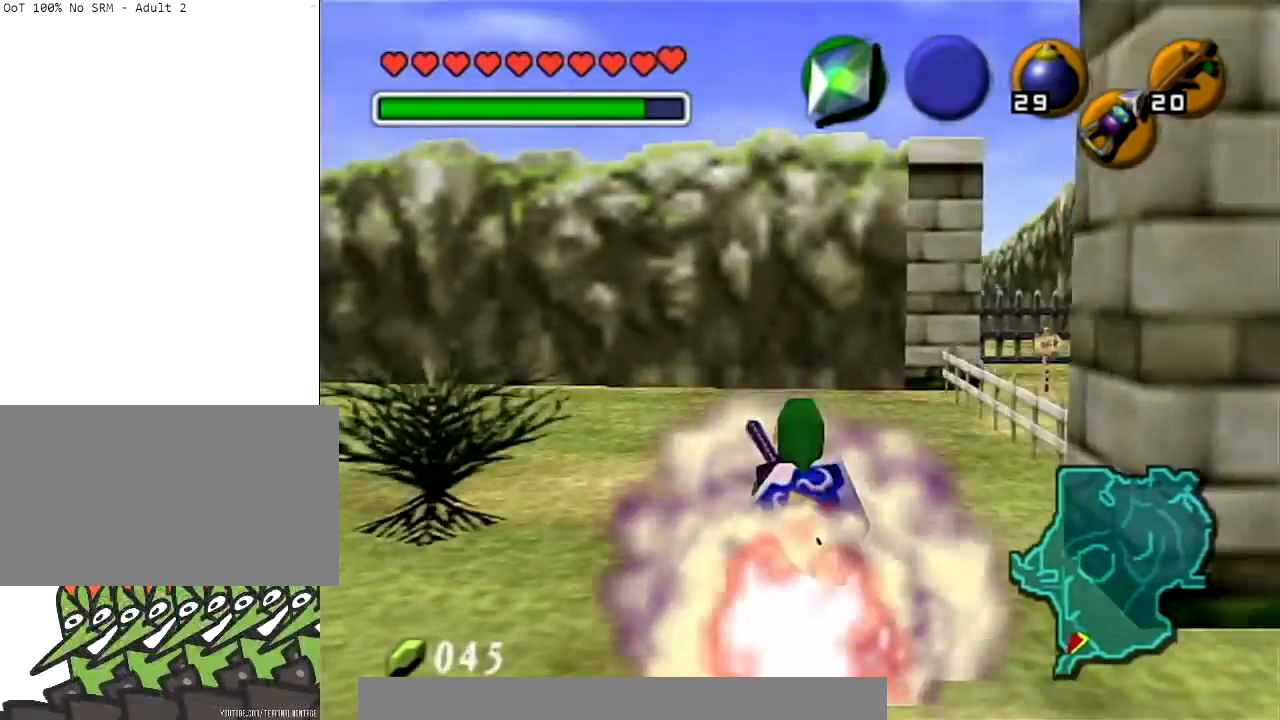
{"buttons": ["L1"], "left_stick": "down-right", "right_stick": "center", "events": [[100, "R1", "up"]]}
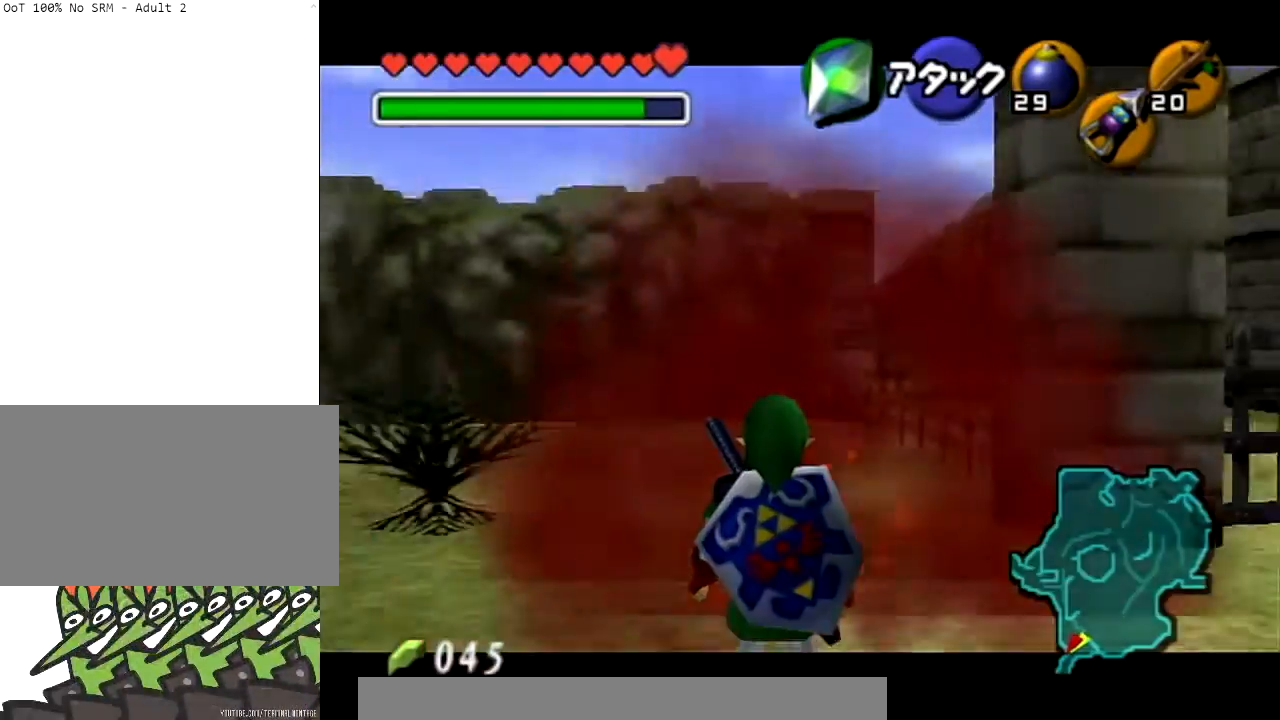
{"buttons": ["L1"], "left_stick": "down-right", "right_stick": "center", "events": []}
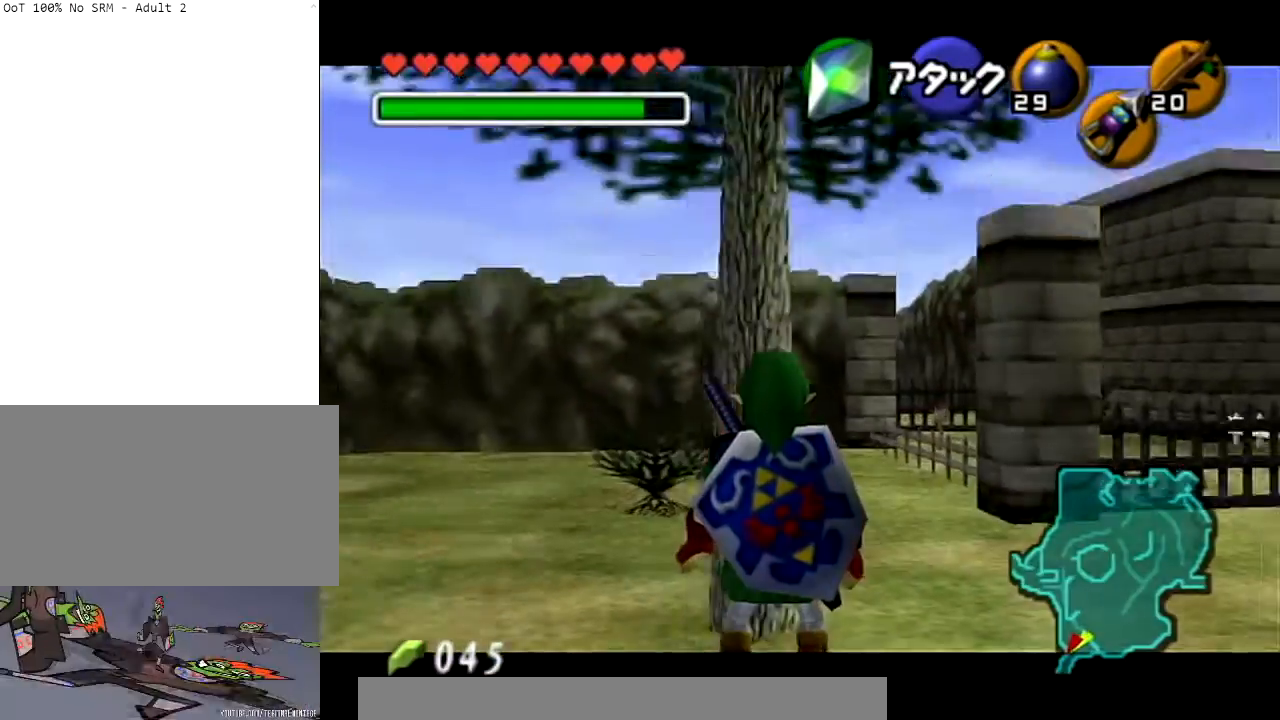
{"buttons": ["L1"], "left_stick": "down-right", "right_stick": "center", "events": []}
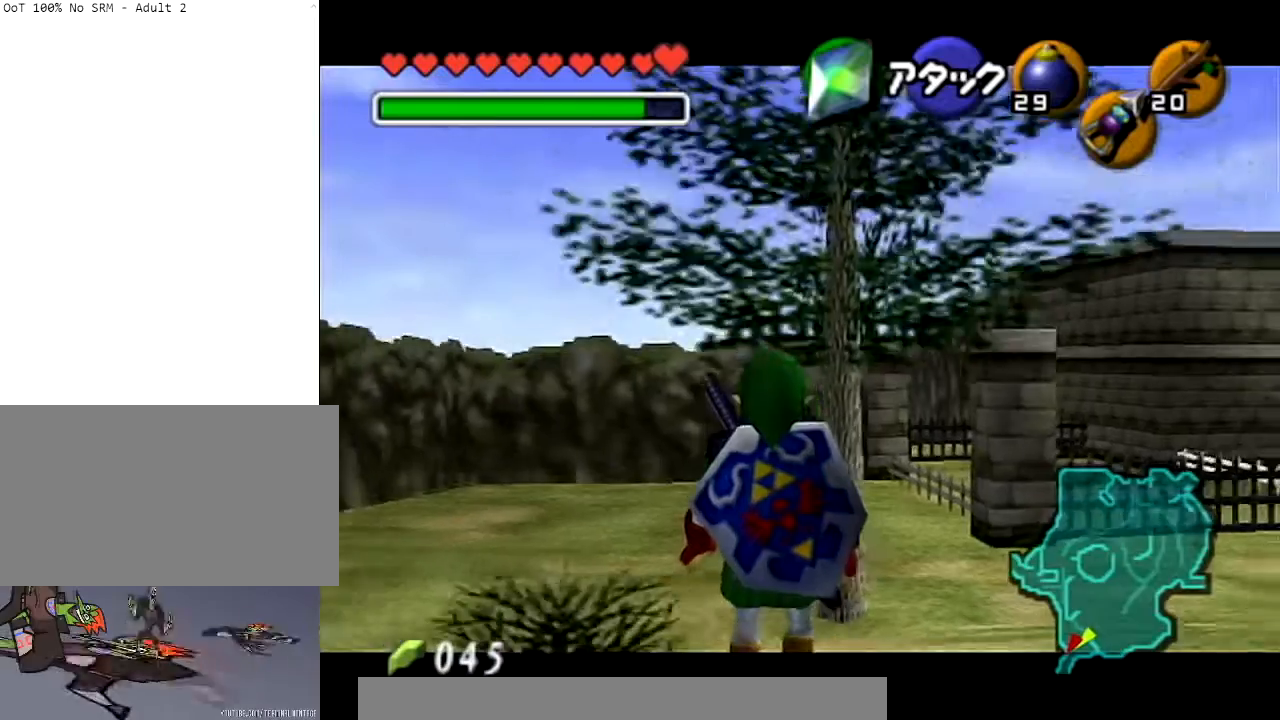
{"buttons": ["L1"], "left_stick": "down-right", "right_stick": "center", "events": []}